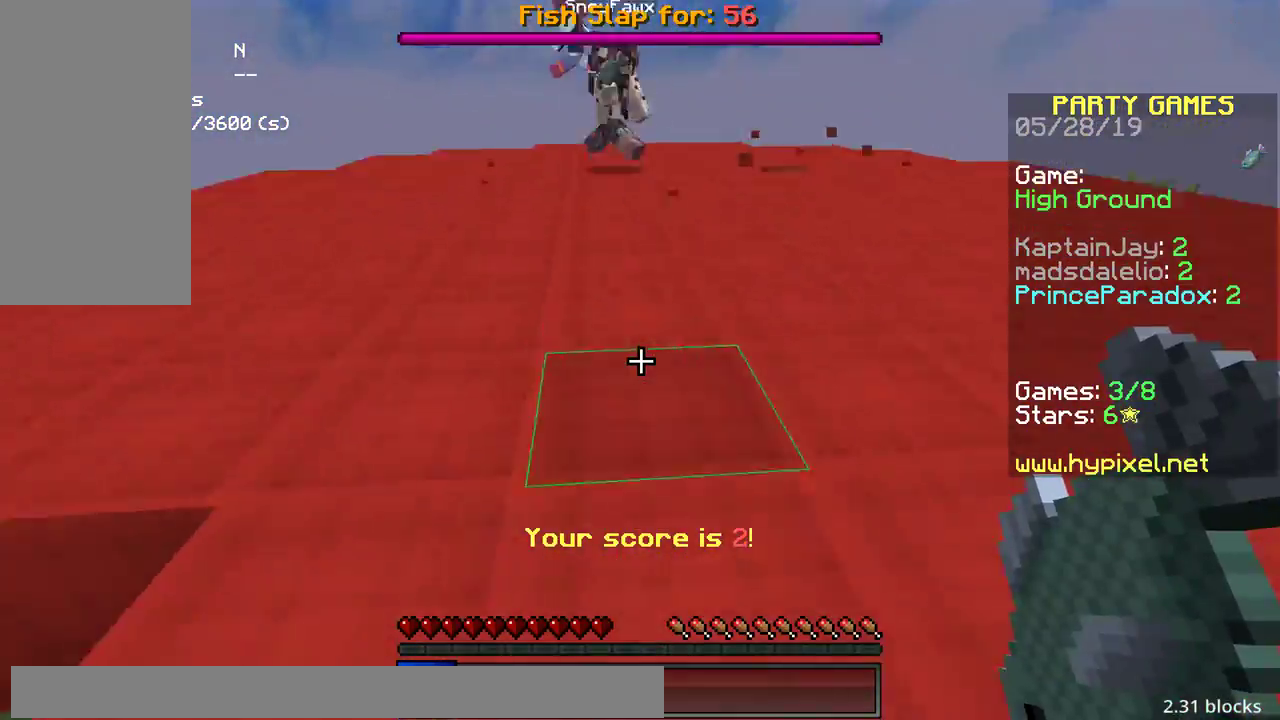
Gameplay with keyboard and mouse; each line is a JSON object with the keys and mouse buttons held at the frame after it. "events" lists presses ("down") and releases ("up") of "a", "d", "s", "space", "w", "mouse_left" and "mouse_right" between this image and that frame as [ms after this image, input, new state], when the widget could be followed in between. "mouse_left", "mouse_right" = the "left", "right" buttons of the "mouse" list. No other keys are recorded. Fast repeated clicks can show as one long hold. Mouse movement is not recorded.
{"keys": ["space", "w"], "mouse": [], "events": [[433, "mouse_left", "down"], [450, "space", "up"], [483, "mouse_left", "up"], [483, "space", "down"]]}
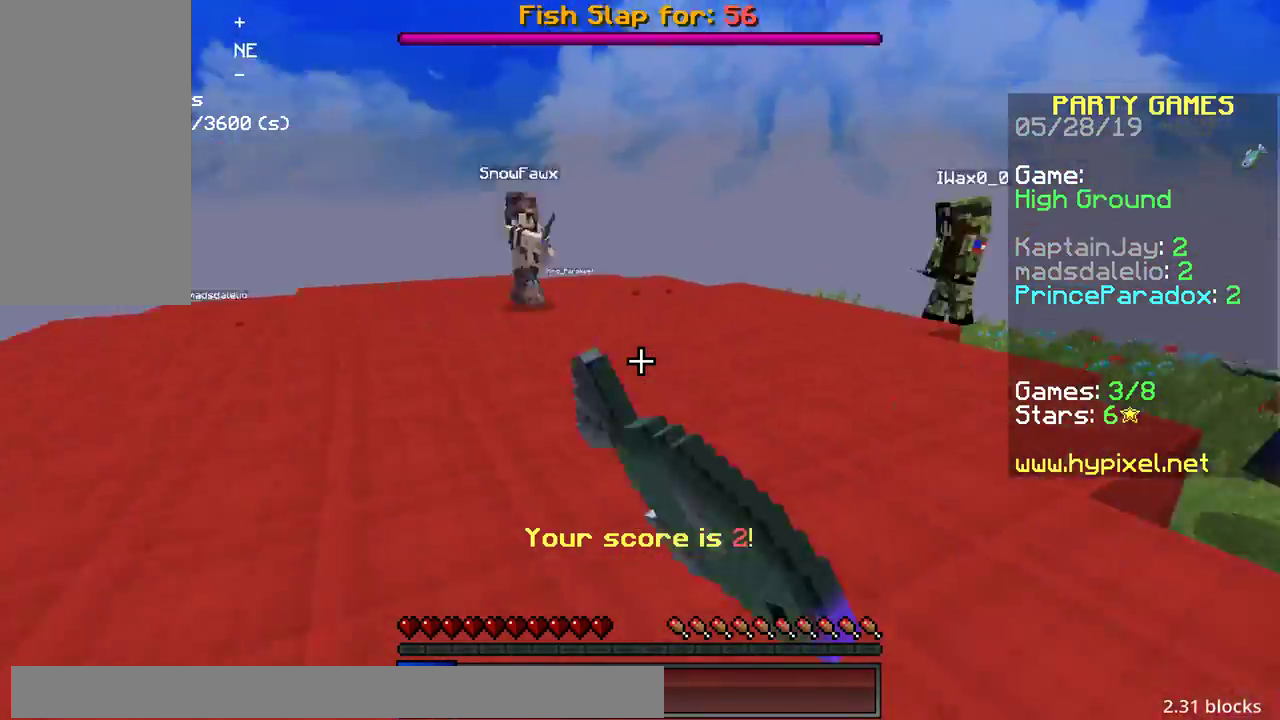
{"keys": ["a", "w"], "mouse": ["left"], "events": [[17, "mouse_left", "down"], [17, "space", "up"], [33, "mouse_left", "up"], [33, "space", "down"], [83, "mouse_left", "down"], [150, "mouse_left", "up"], [383, "a", "down"], [383, "mouse_left", "down"], [383, "space", "up"], [450, "mouse_left", "up"], [483, "mouse_left", "down"]]}
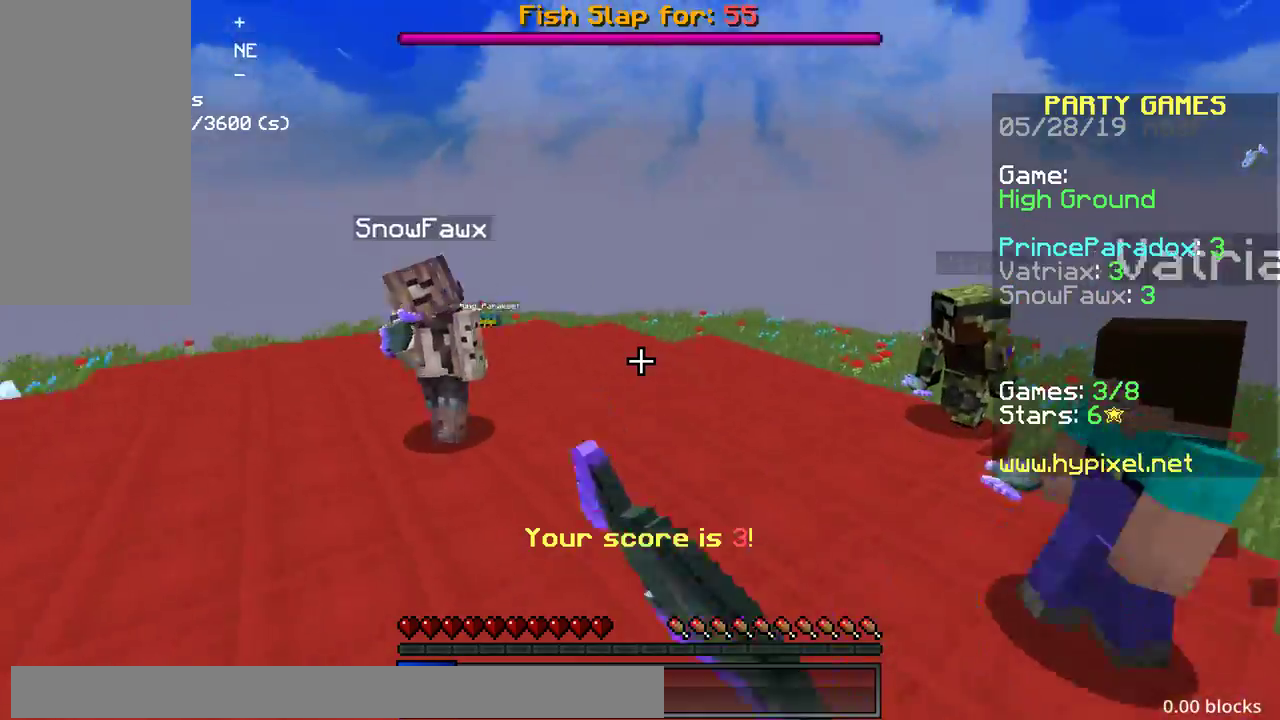
{"keys": ["w"], "mouse": ["left"], "events": [[167, "mouse_left", "up"], [267, "mouse_left", "down"], [417, "a", "up"]]}
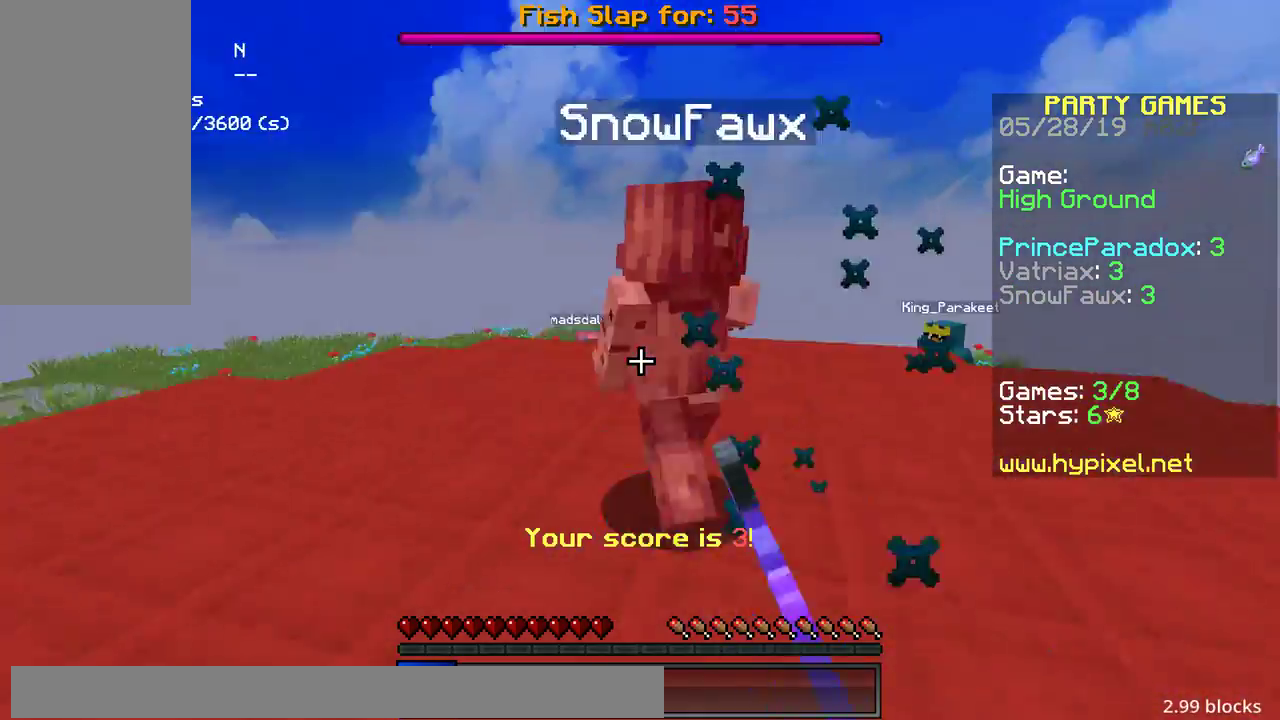
{"keys": ["d", "w"], "mouse": [], "events": [[333, "d", "down"], [350, "d", "up"], [367, "d", "down"], [400, "mouse_left", "up"]]}
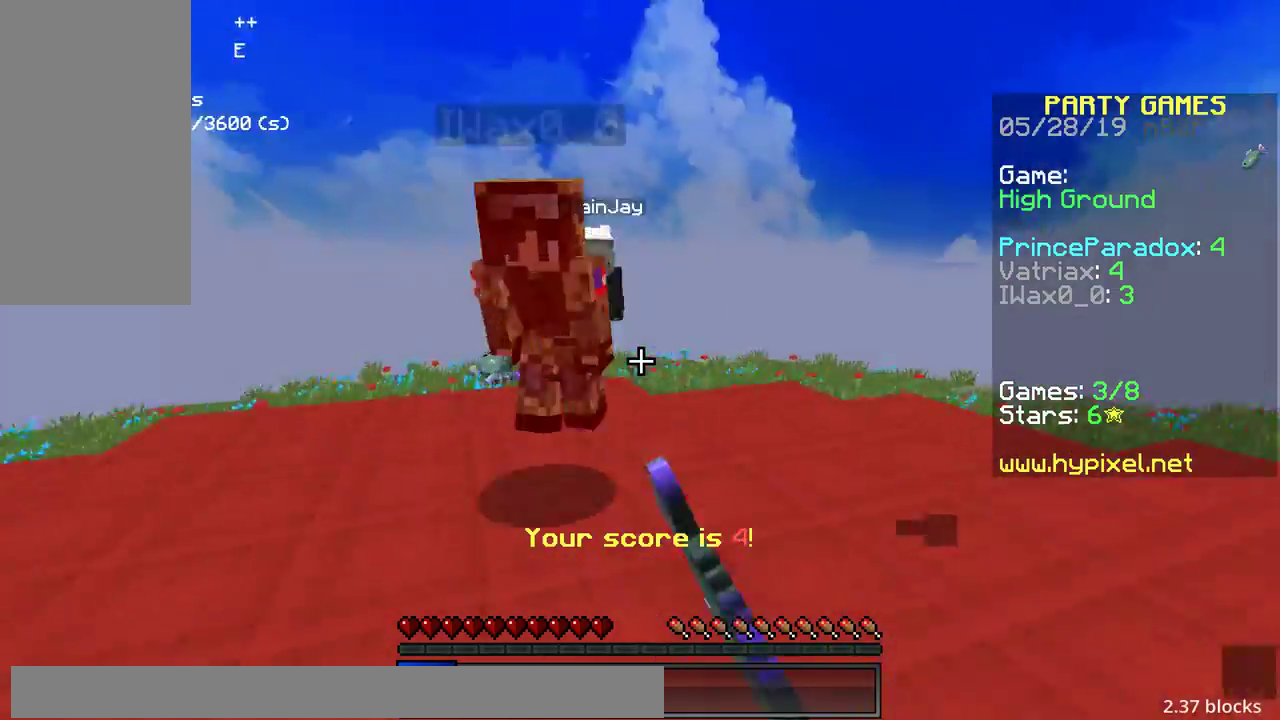
{"keys": ["d", "w"], "mouse": ["left"], "events": [[33, "mouse_left", "down"], [50, "mouse_left", "up"], [67, "mouse_left", "down"], [267, "mouse_left", "up"], [283, "mouse_left", "down"], [367, "mouse_left", "up"], [433, "mouse_left", "down"]]}
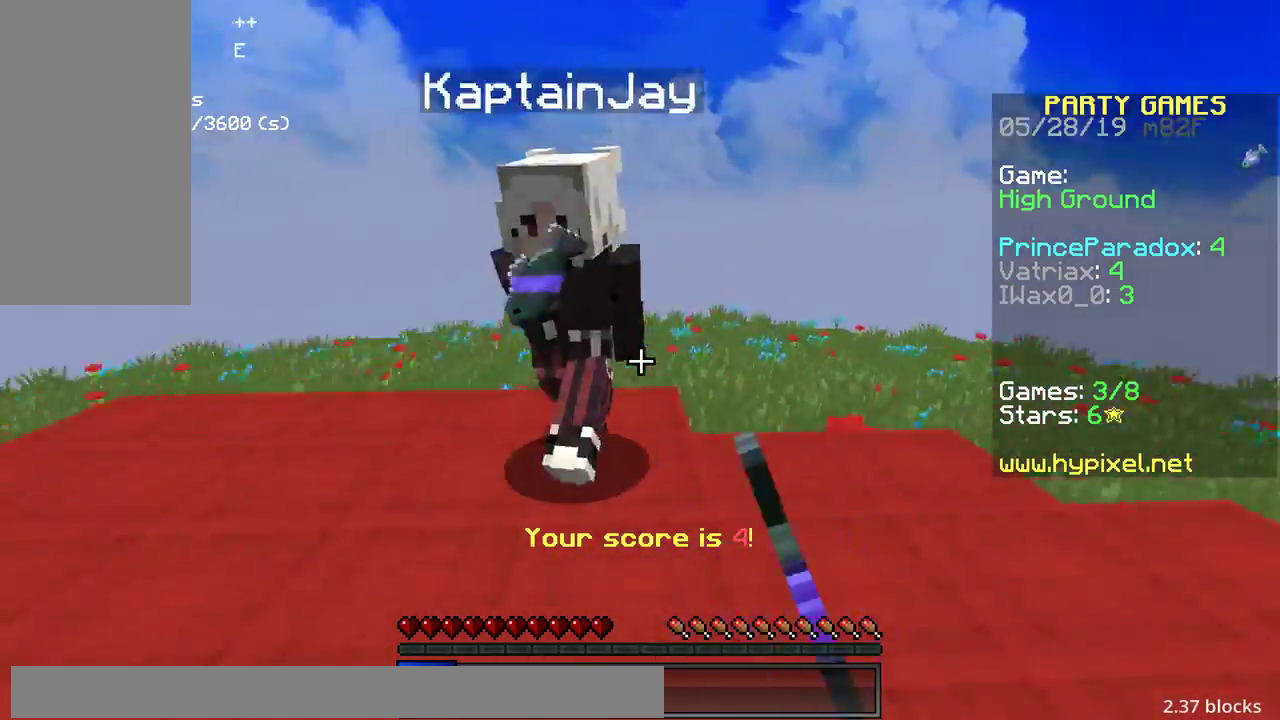
{"keys": ["w"], "mouse": [], "events": [[50, "mouse_left", "up"], [67, "mouse_left", "down"], [250, "d", "up"], [500, "mouse_left", "up"]]}
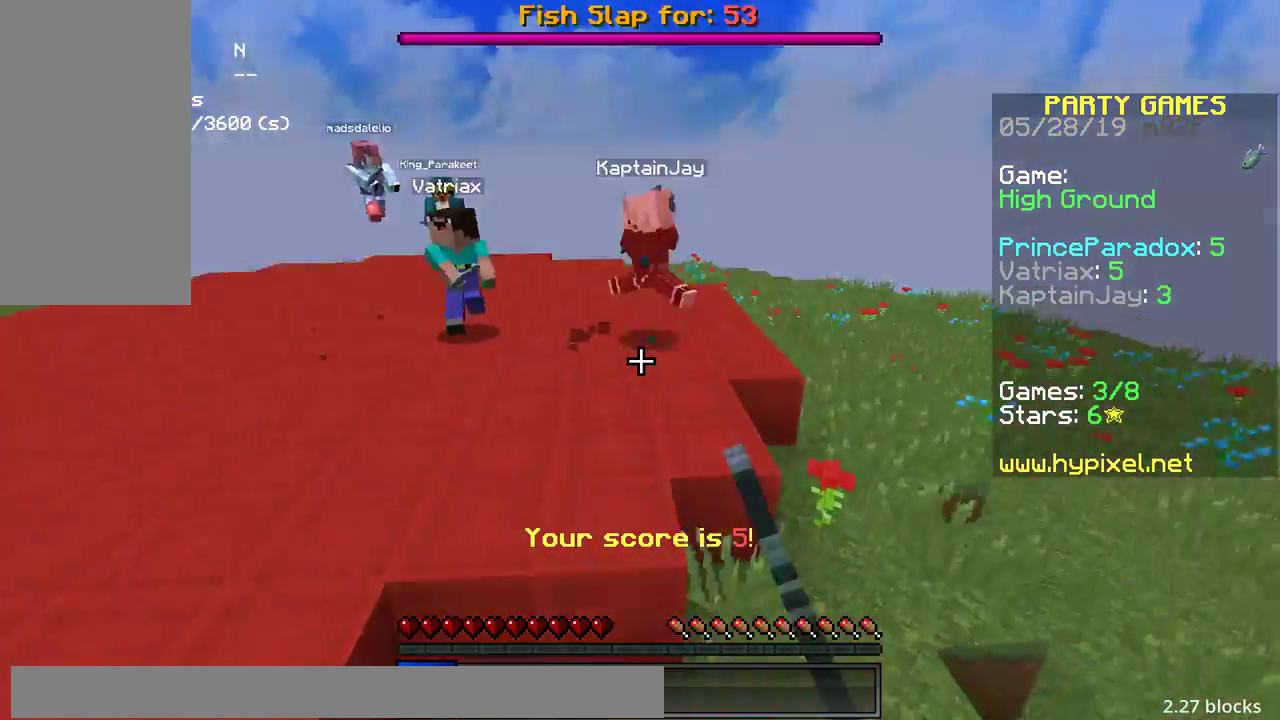
{"keys": ["w"], "mouse": [], "events": [[483, "space", "down"], [500, "space", "up"]]}
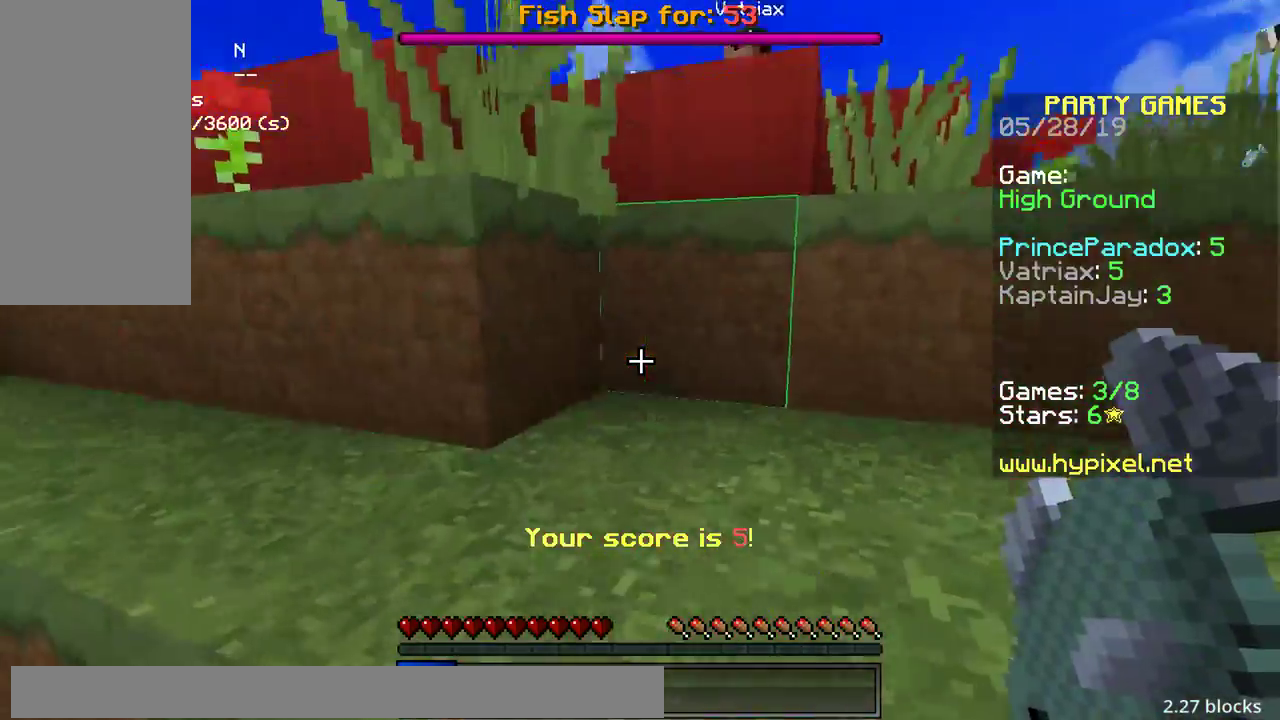
{"keys": ["space", "w"], "mouse": [], "events": [[17, "space", "down"]]}
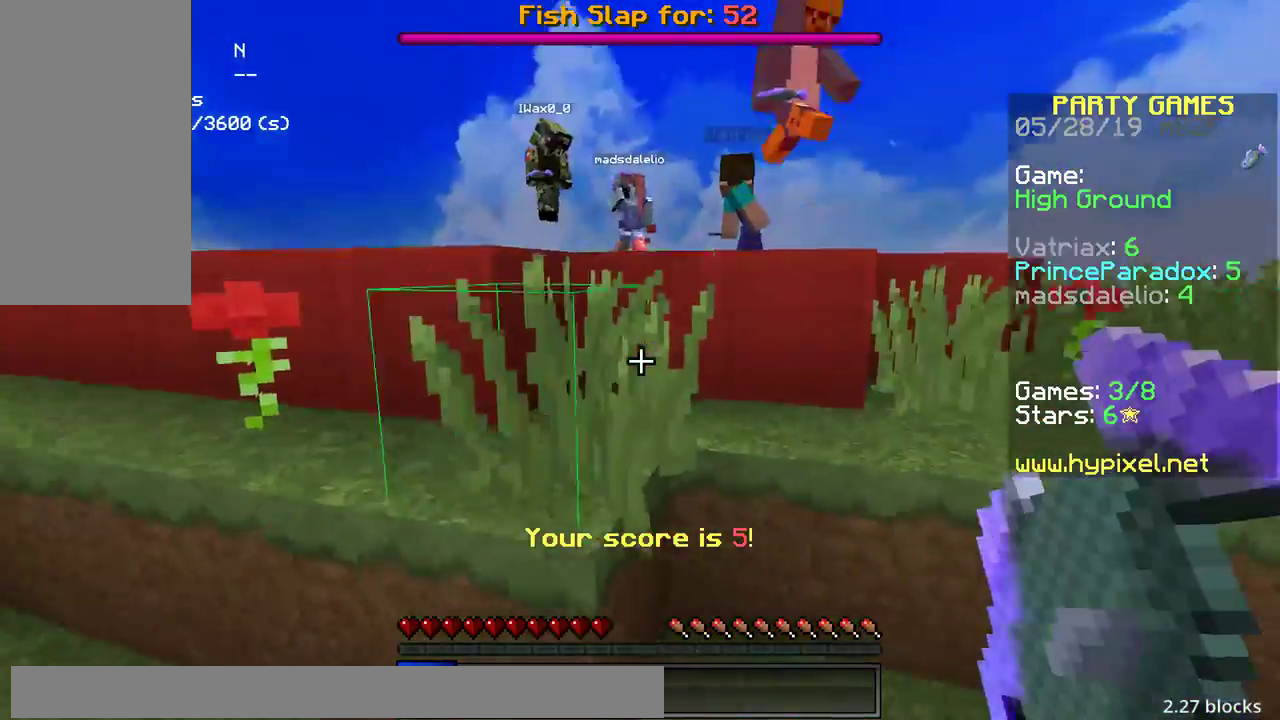
{"keys": ["space", "w"], "mouse": [], "events": [[133, "space", "up"], [283, "space", "down"]]}
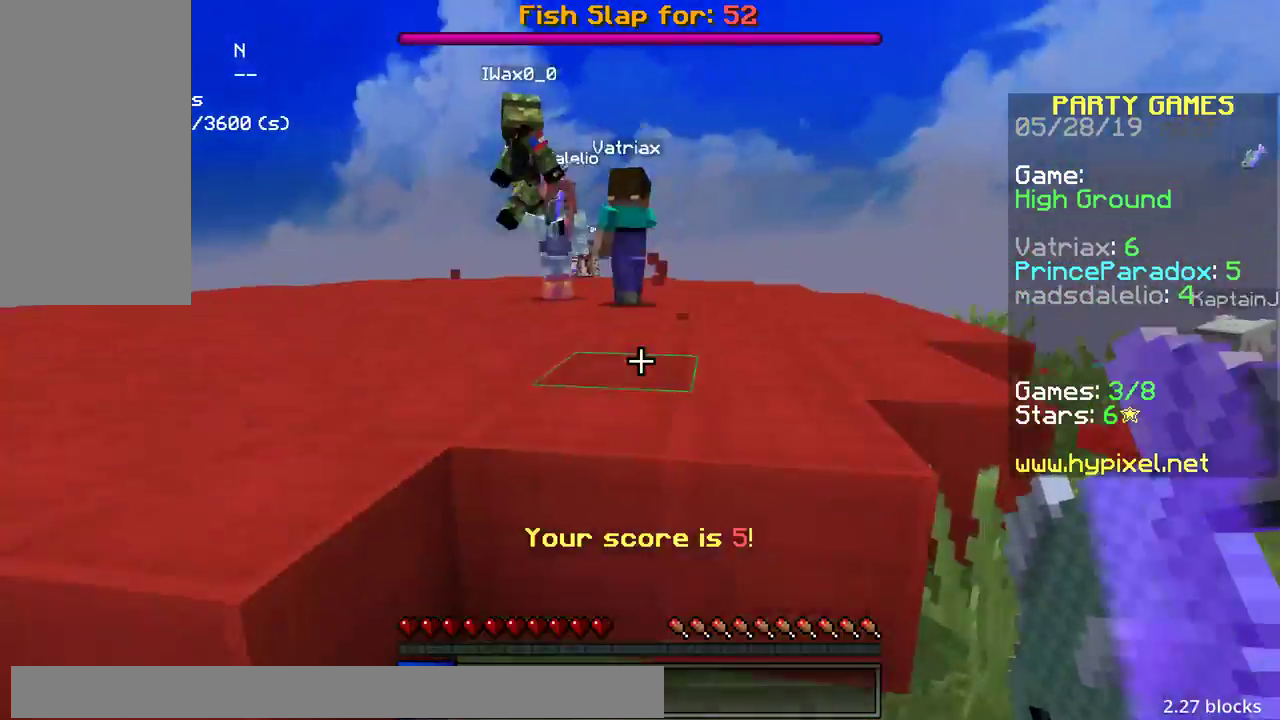
{"keys": ["w"], "mouse": ["left"], "events": [[67, "space", "up"], [83, "space", "down"], [483, "mouse_left", "down"], [483, "space", "up"]]}
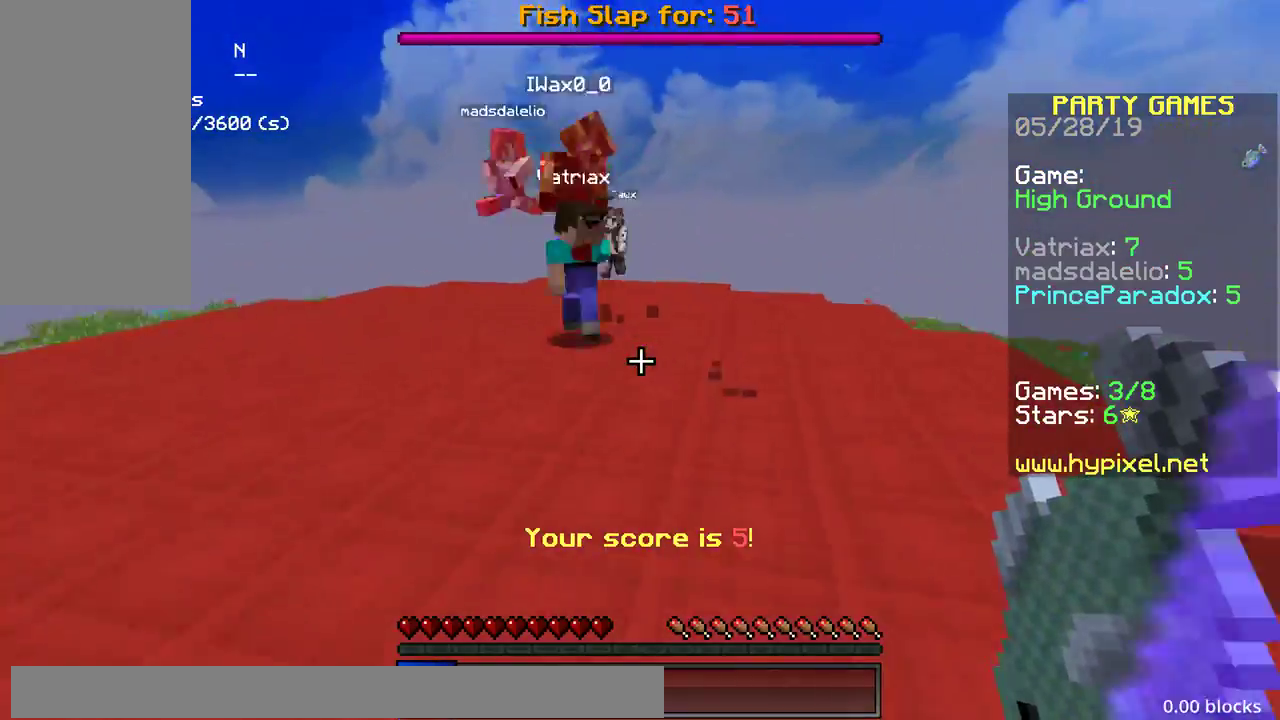
{"keys": ["a", "w"], "mouse": ["left"], "events": [[67, "mouse_left", "up"], [133, "mouse_left", "down"], [217, "mouse_left", "up"], [300, "a", "down"], [300, "mouse_left", "down"], [383, "mouse_left", "up"], [433, "mouse_left", "down"], [483, "space", "down"], [500, "space", "up"]]}
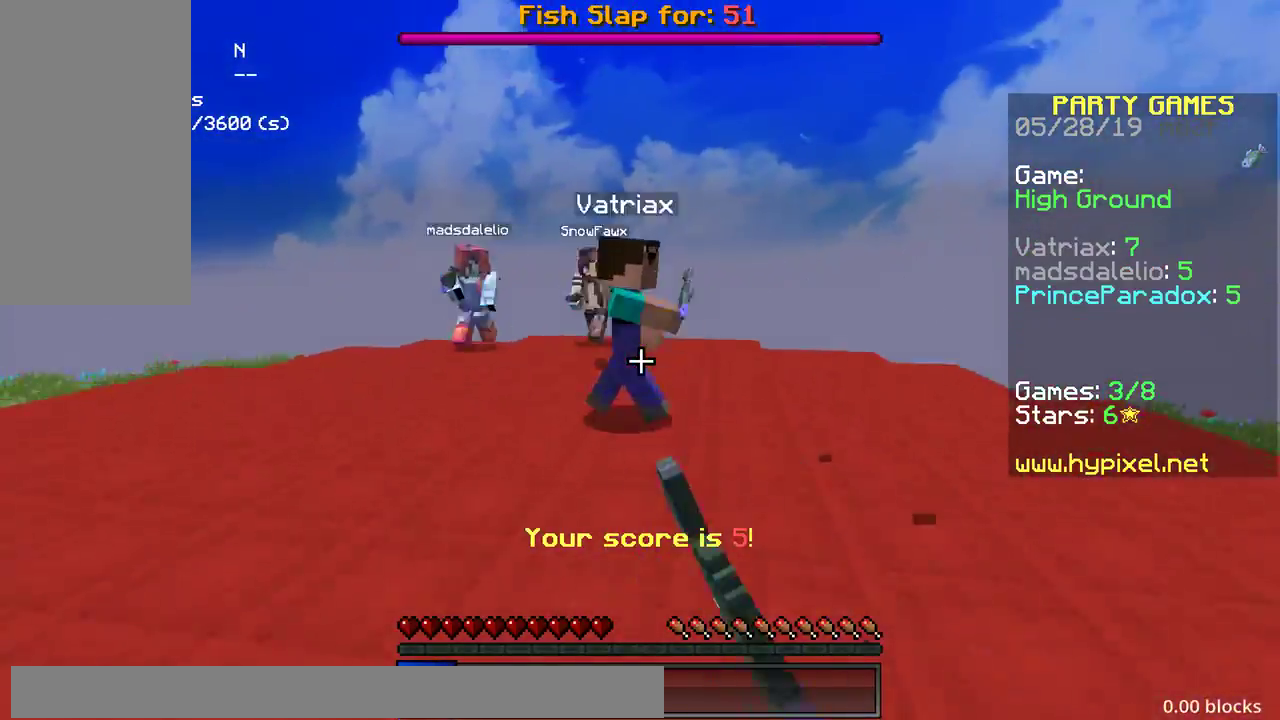
{"keys": ["w"], "mouse": ["left"], "events": [[17, "mouse_left", "up"], [17, "space", "down"], [100, "a", "up"], [133, "a", "down"], [150, "a", "up"], [167, "a", "down"], [200, "mouse_left", "down"], [333, "space", "up"], [350, "a", "up"], [400, "mouse_left", "up"], [467, "mouse_left", "down"]]}
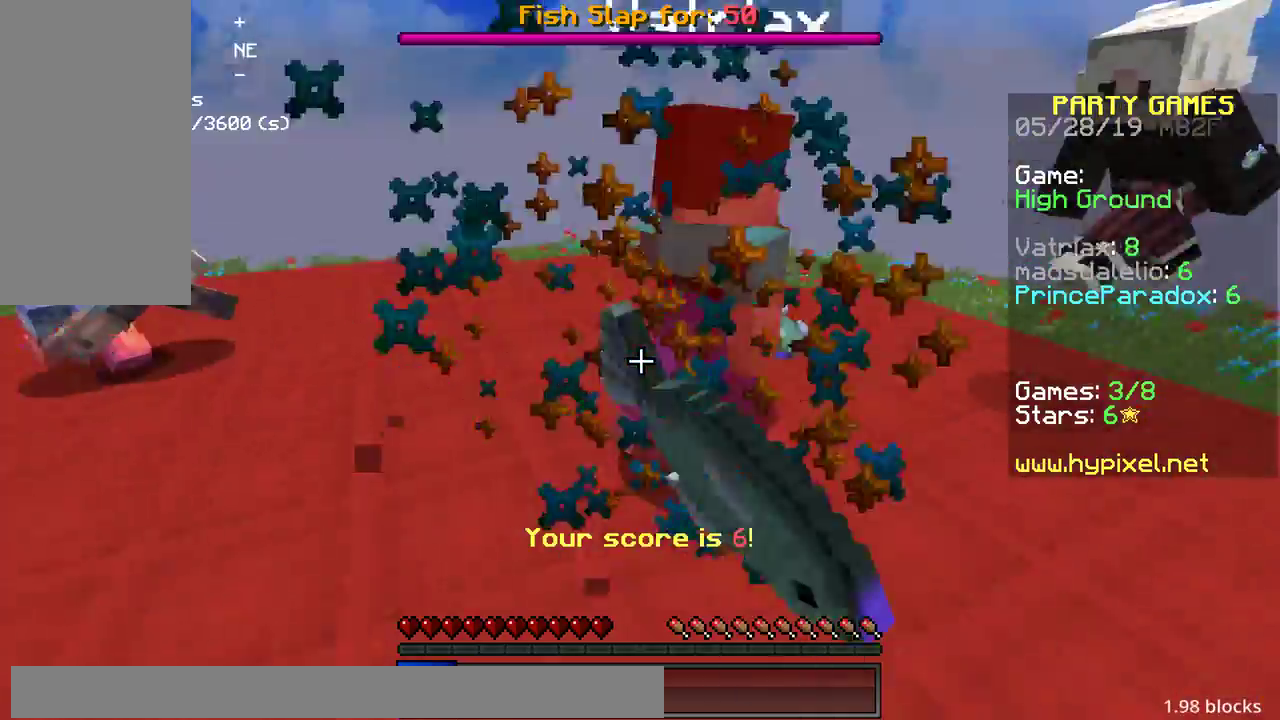
{"keys": ["a", "w"], "mouse": ["left"], "events": [[33, "a", "down"], [150, "mouse_left", "up"], [183, "mouse_left", "down"], [400, "mouse_left", "up"], [433, "mouse_left", "down"], [450, "mouse_left", "up"], [467, "mouse_left", "down"]]}
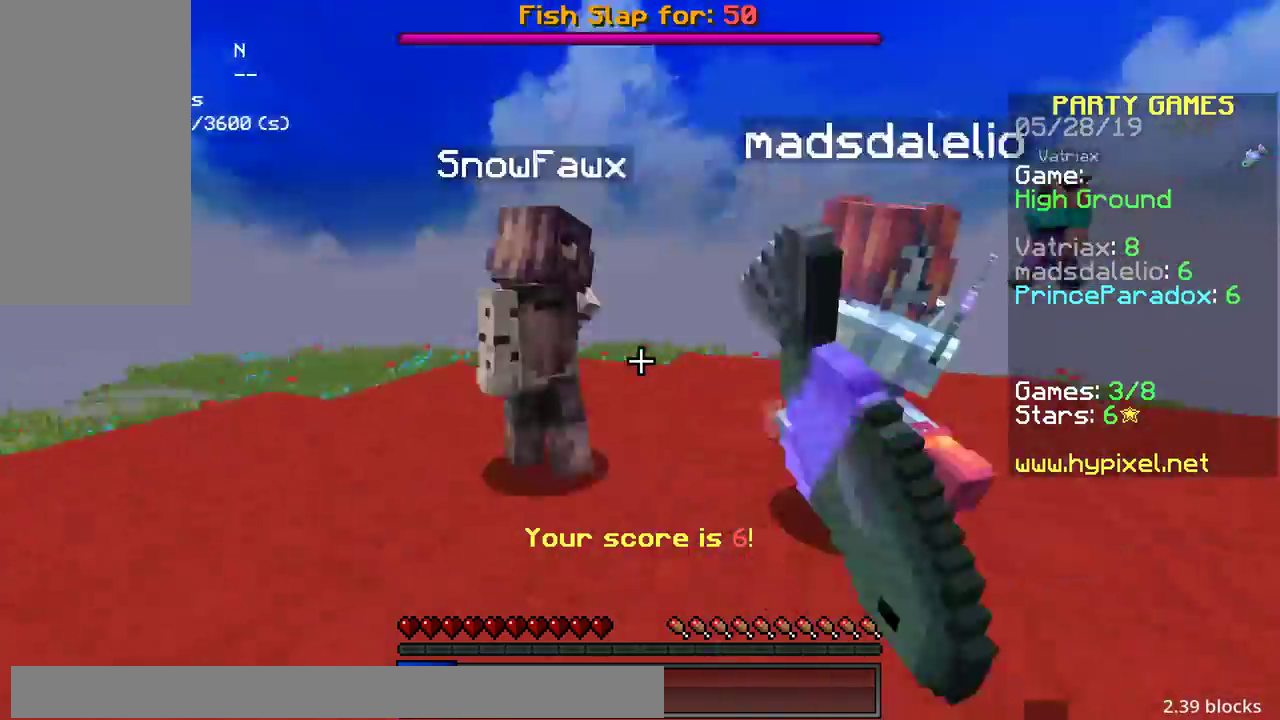
{"keys": ["a", "w"], "mouse": ["left"], "events": []}
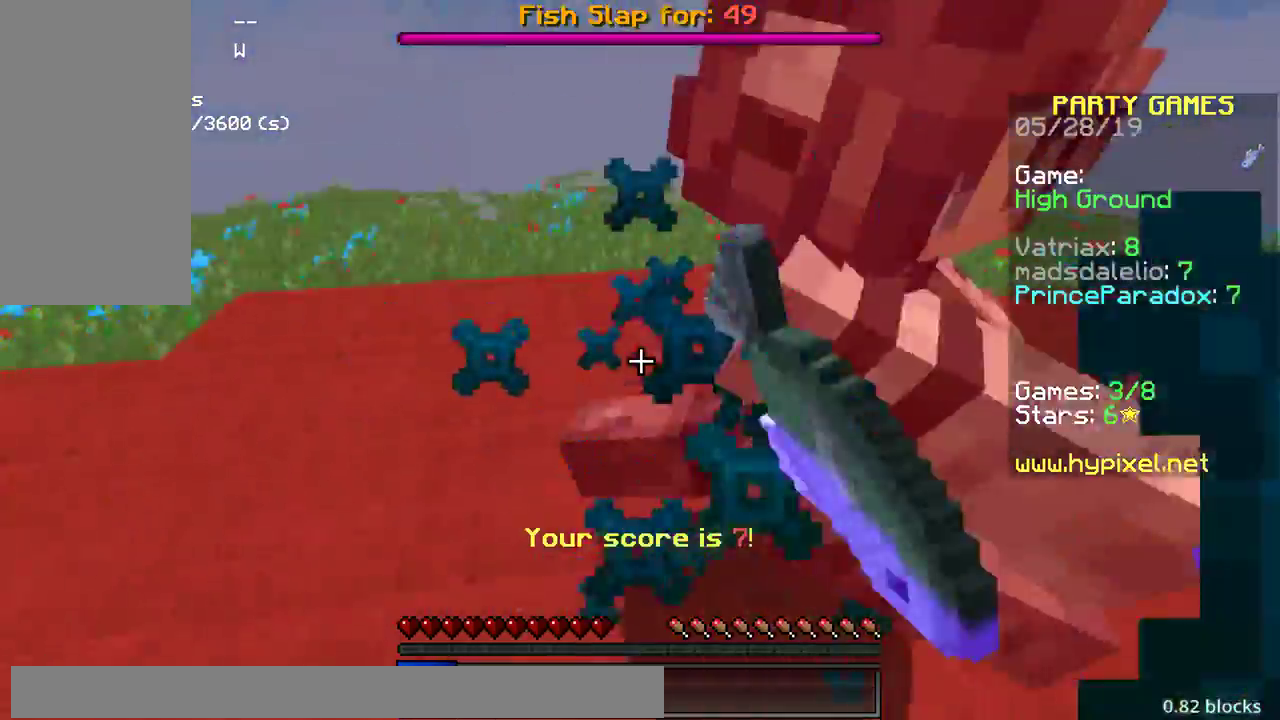
{"keys": ["d", "w"], "mouse": ["left"], "events": [[50, "mouse_left", "up"], [50, "w", "up"], [83, "mouse_left", "down"], [133, "w", "down"], [167, "mouse_left", "up"], [200, "a", "up"], [250, "d", "down"], [250, "mouse_left", "down"], [467, "mouse_left", "up"], [483, "mouse_left", "down"]]}
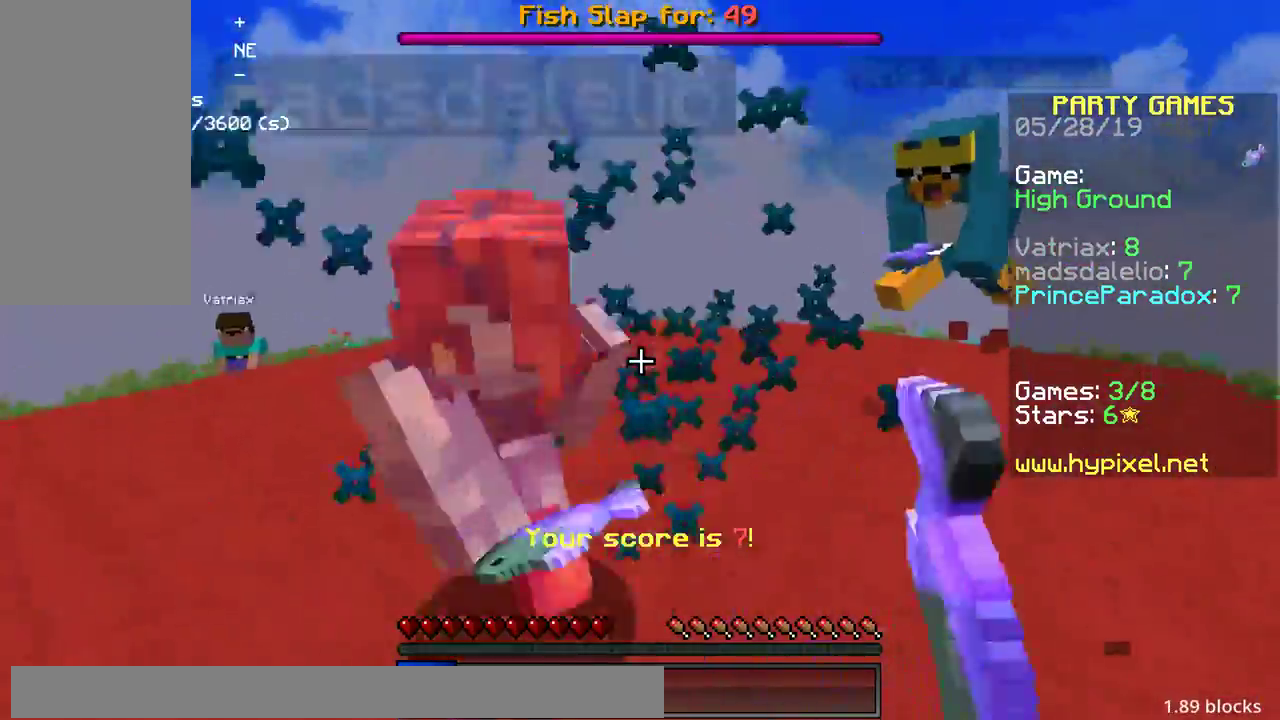
{"keys": ["d", "w"], "mouse": [], "events": [[283, "space", "down"], [300, "mouse_left", "up"], [383, "mouse_left", "down"], [400, "mouse_left", "up"], [417, "mouse_left", "down"], [467, "mouse_left", "up"], [483, "mouse_left", "down"], [500, "mouse_left", "up"], [500, "space", "up"]]}
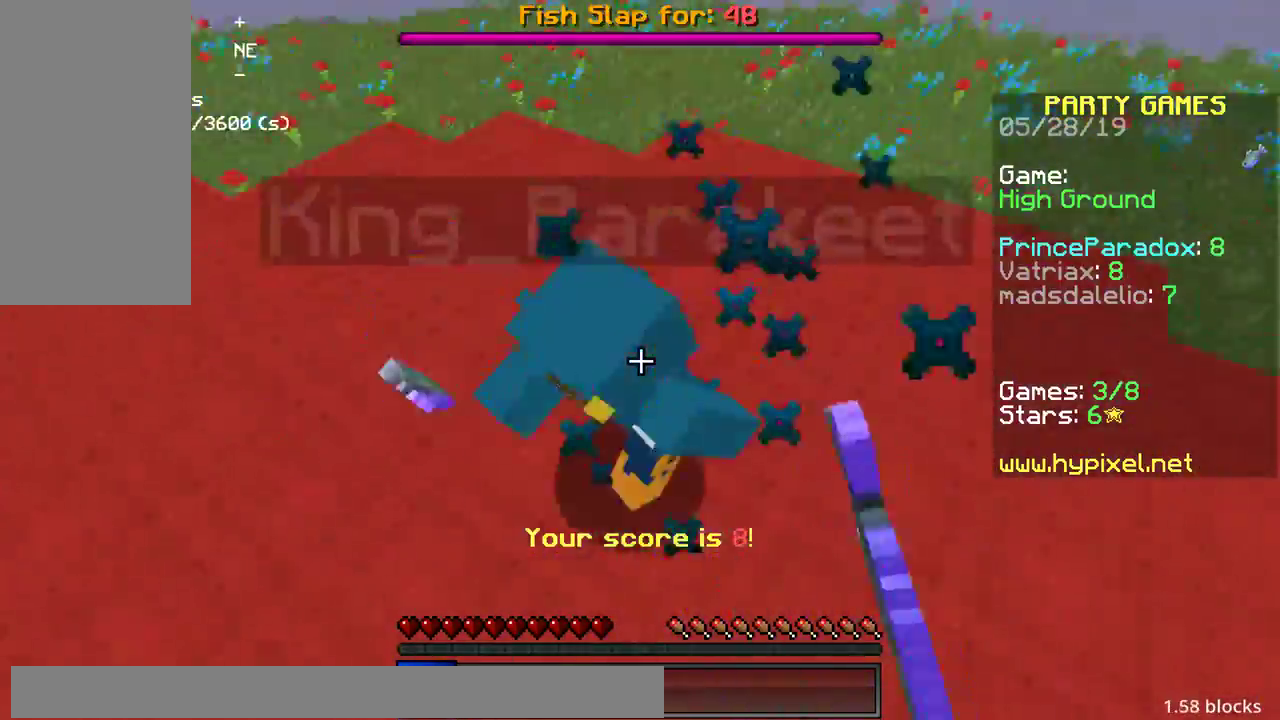
{"keys": ["d", "w"], "mouse": ["left"], "events": [[50, "mouse_left", "down"], [133, "mouse_left", "up"], [250, "mouse_left", "down"], [350, "mouse_left", "up"], [367, "mouse_left", "down"]]}
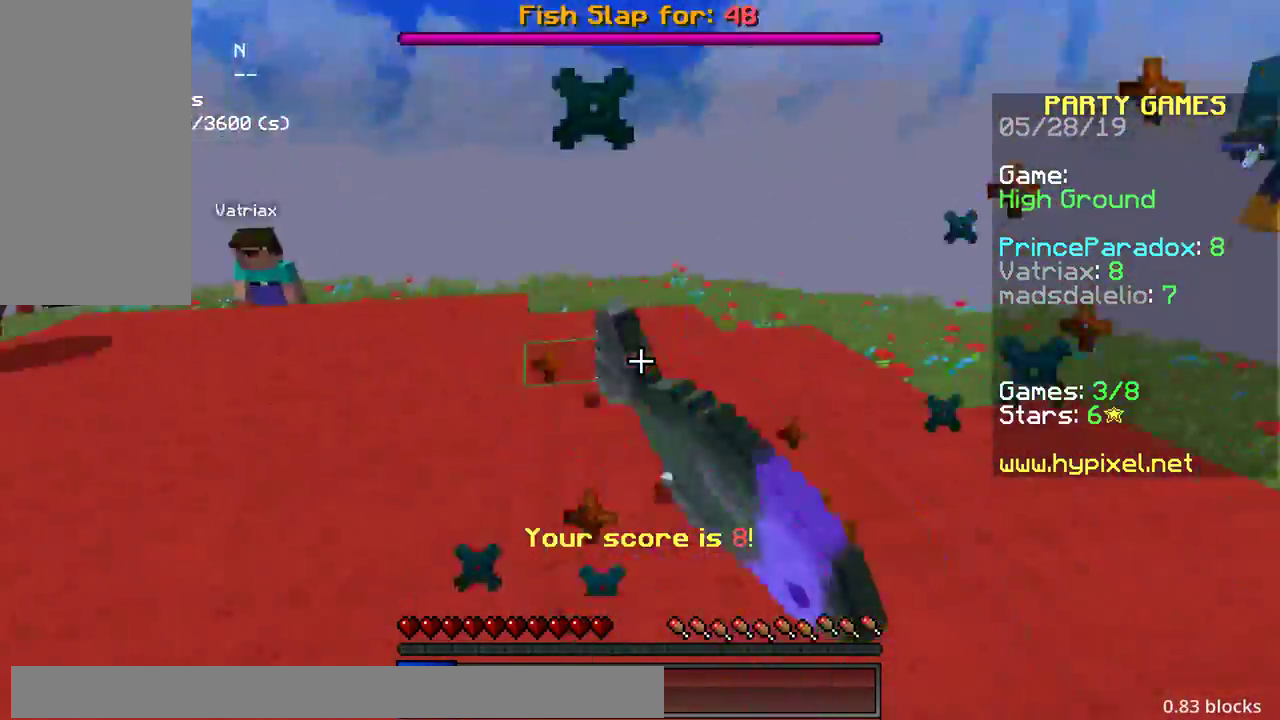
{"keys": ["a", "w"], "mouse": ["left"], "events": [[50, "a", "down"], [83, "a", "up"], [100, "a", "down"], [200, "d", "up"], [217, "mouse_left", "up"], [433, "mouse_left", "down"]]}
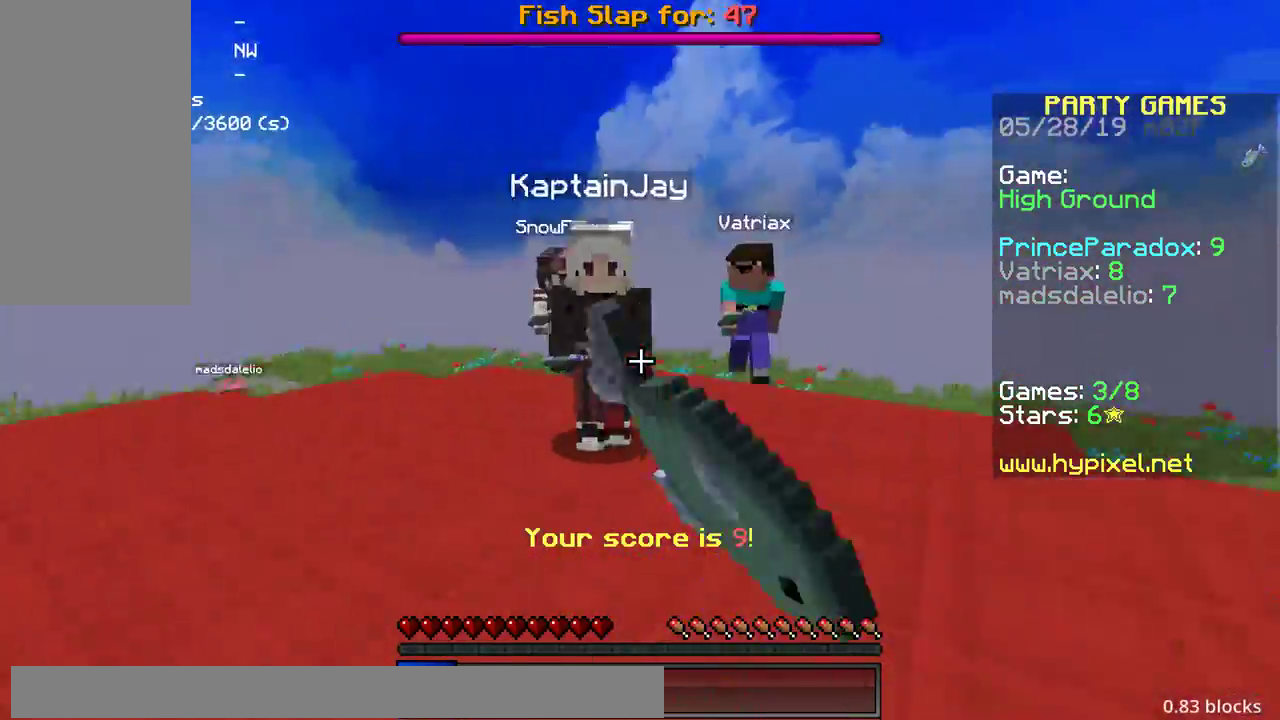
{"keys": ["a", "w"], "mouse": ["left"], "events": [[400, "mouse_left", "up"], [400, "w", "up"], [433, "mouse_left", "down"], [450, "mouse_left", "up"], [467, "mouse_left", "down"], [483, "w", "down"]]}
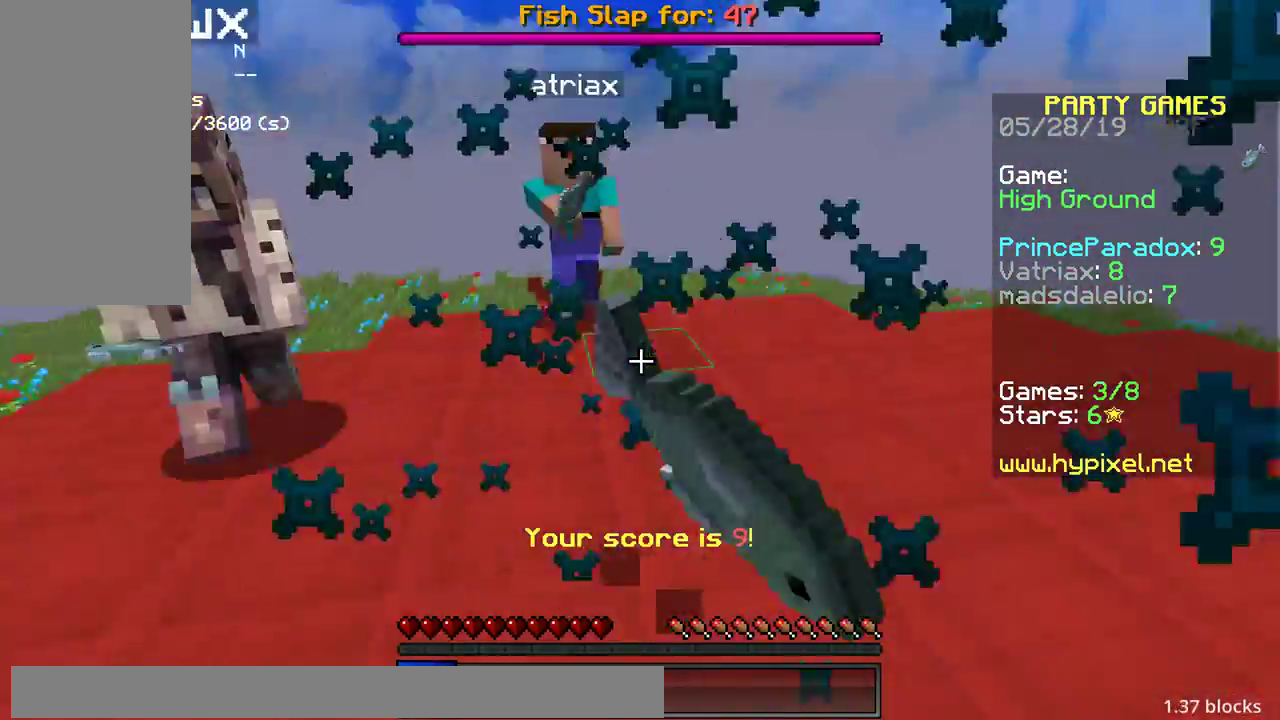
{"keys": ["a", "w"], "mouse": ["left"]}
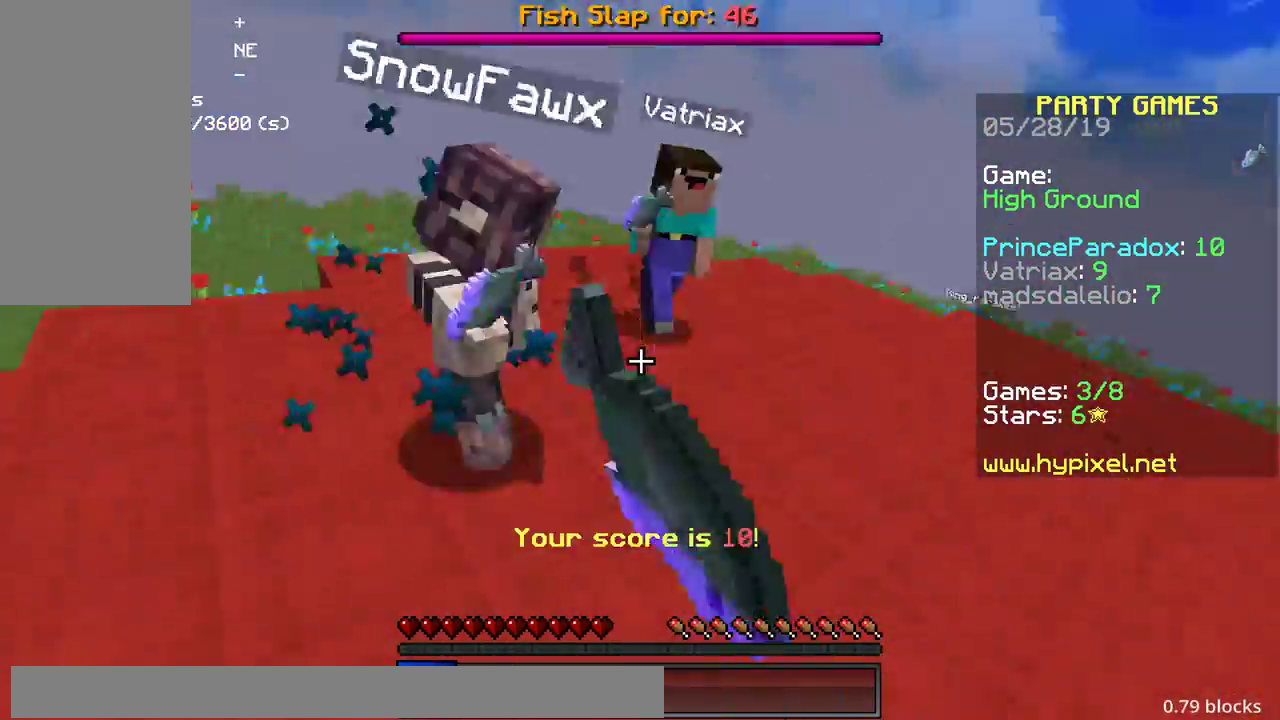
{"keys": ["w"], "mouse": [], "events": [[17, "mouse_left", "up"], [83, "d", "down"], [83, "mouse_left", "down"], [133, "a", "up"], [150, "mouse_left", "up"], [183, "mouse_left", "down"], [317, "mouse_left", "up"], [350, "d", "up"]]}
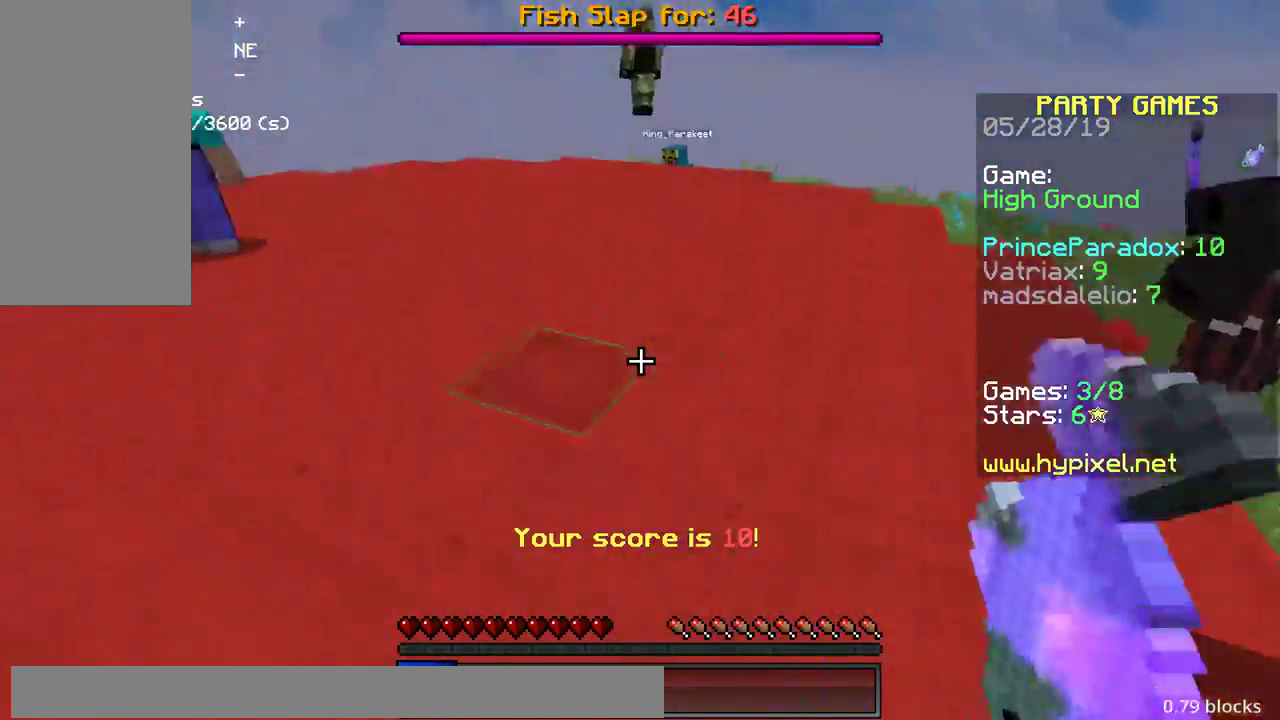
{"keys": ["d", "w"], "mouse": ["left"], "events": [[183, "space", "down"], [383, "d", "down"], [483, "mouse_left", "down"], [483, "space", "up"]]}
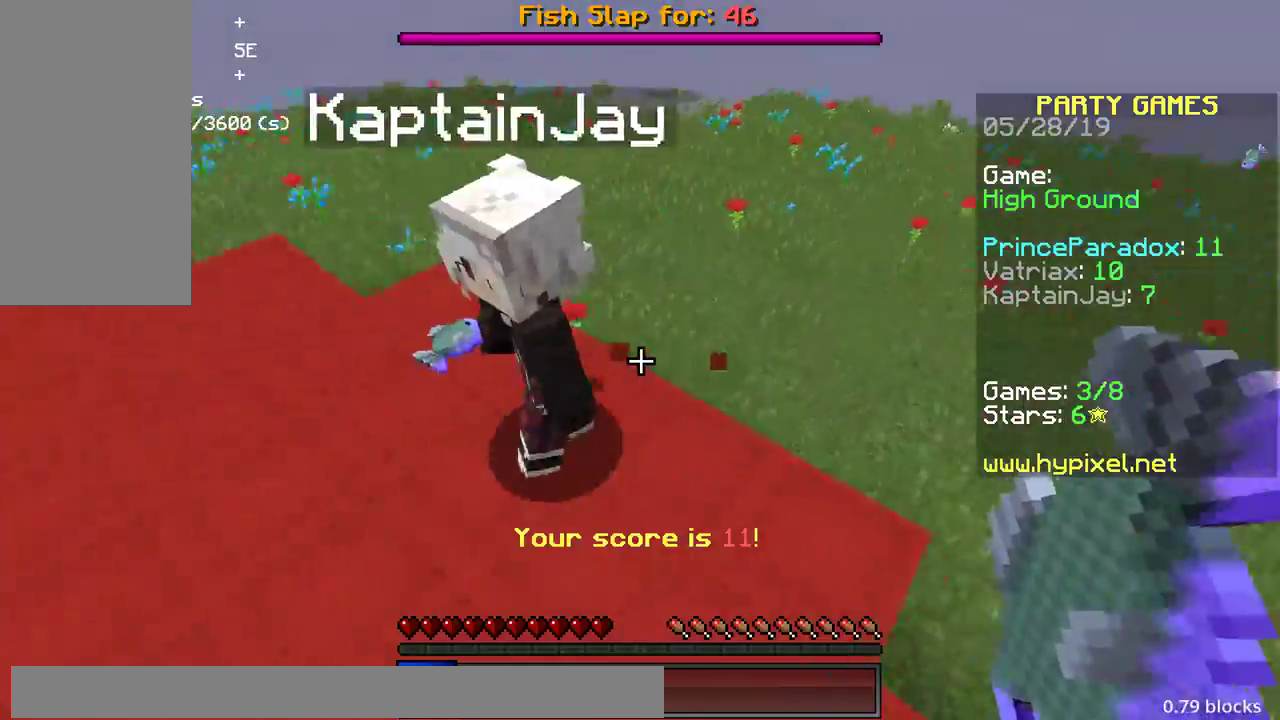
{"keys": ["a", "w"], "mouse": [], "events": [[33, "a", "down"], [50, "d", "up"], [67, "d", "down"], [83, "d", "up"], [233, "w", "up"], [383, "w", "down"], [417, "mouse_left", "up"], [433, "mouse_left", "down"], [500, "mouse_left", "up"]]}
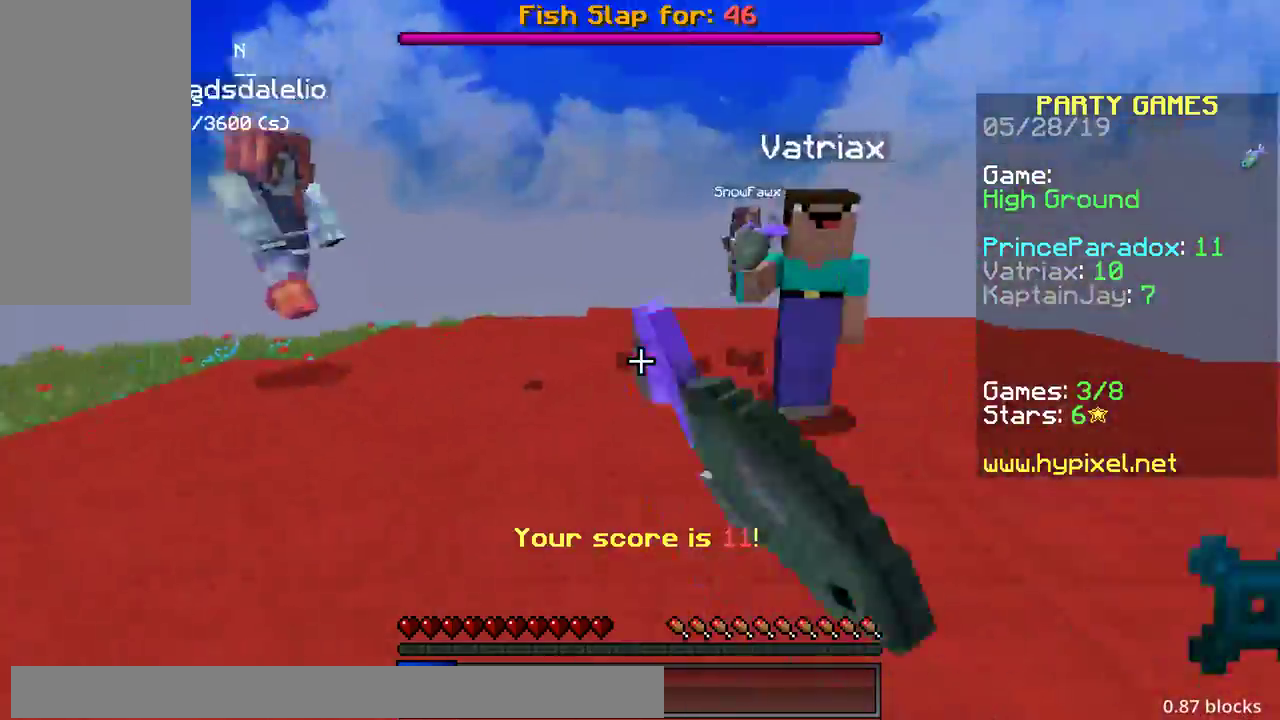
{"keys": ["a", "w"], "mouse": [], "events": [[83, "mouse_left", "down"], [150, "a", "up"], [317, "mouse_left", "up"], [333, "a", "down"]]}
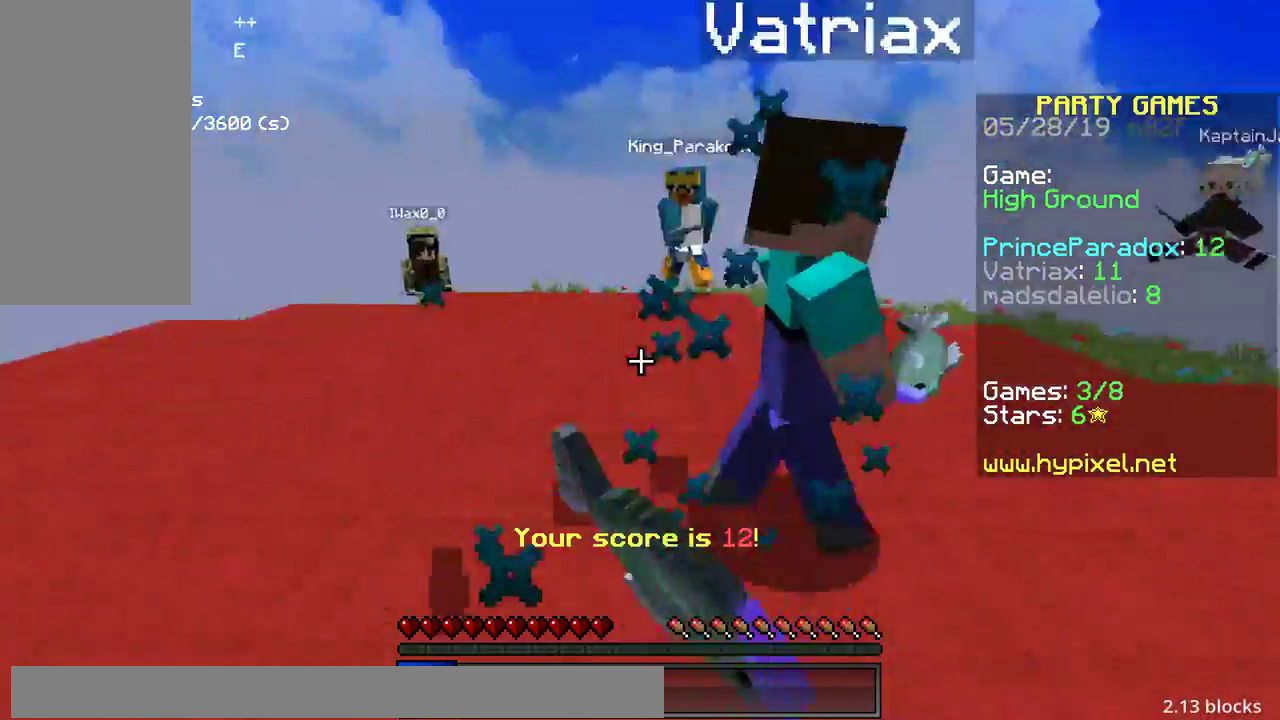
{"keys": ["d", "w"], "mouse": [], "events": [[17, "mouse_left", "down"], [133, "a", "up"], [283, "d", "down"], [417, "mouse_left", "up"]]}
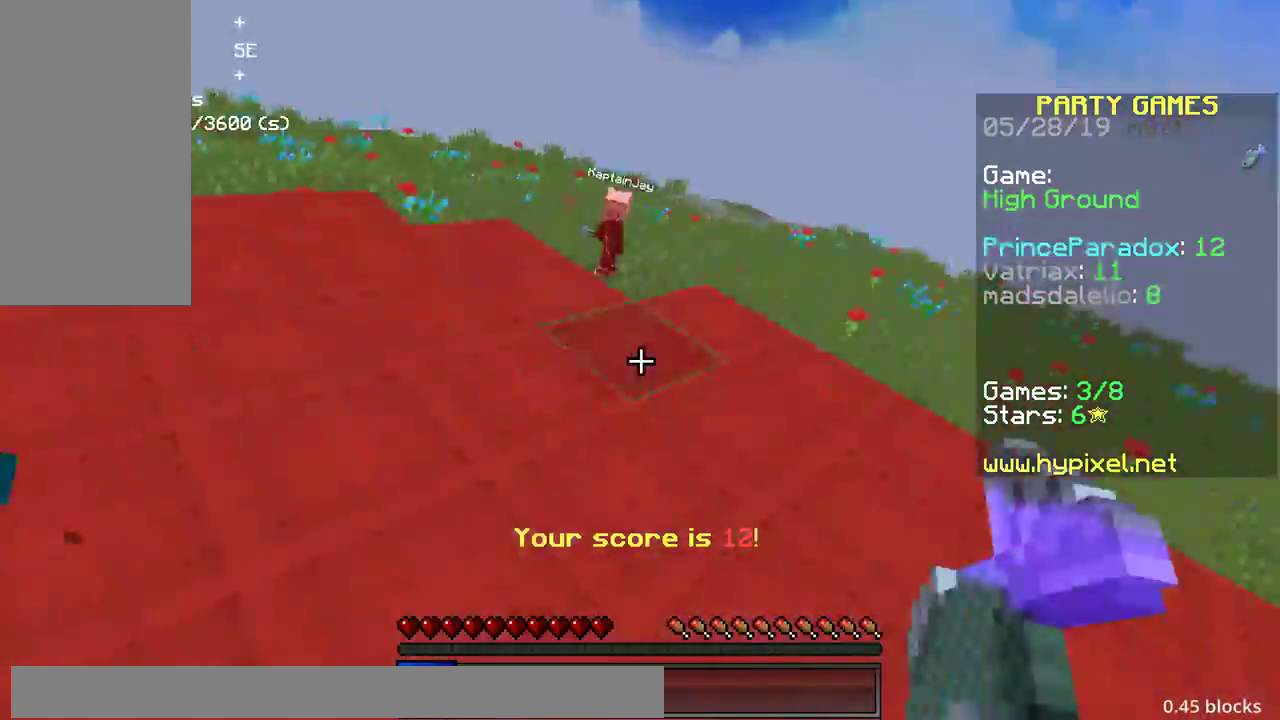
{"keys": ["w"], "mouse": [], "events": [[33, "mouse_left", "down"], [50, "w", "up"], [133, "mouse_left", "up"], [133, "w", "down"], [183, "mouse_left", "down"], [250, "mouse_left", "up"], [350, "d", "up"], [383, "d", "down"], [400, "d", "up"]]}
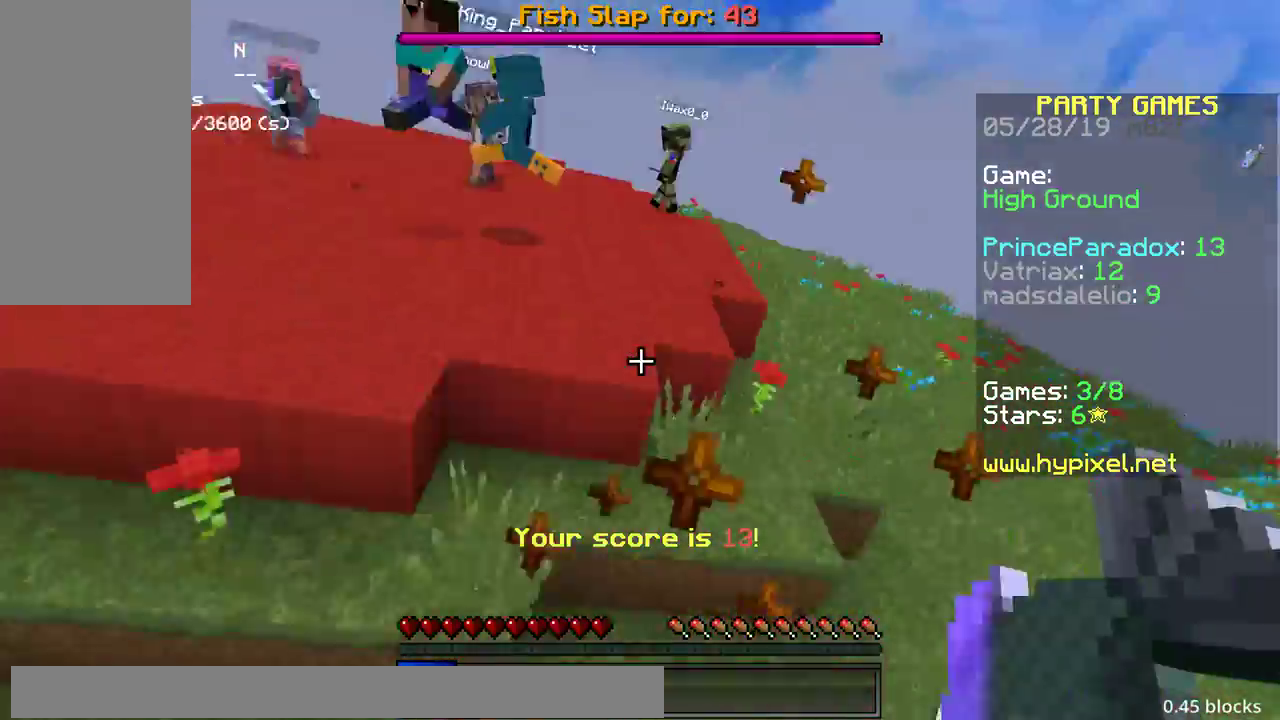
{"keys": ["w"], "mouse": [], "events": []}
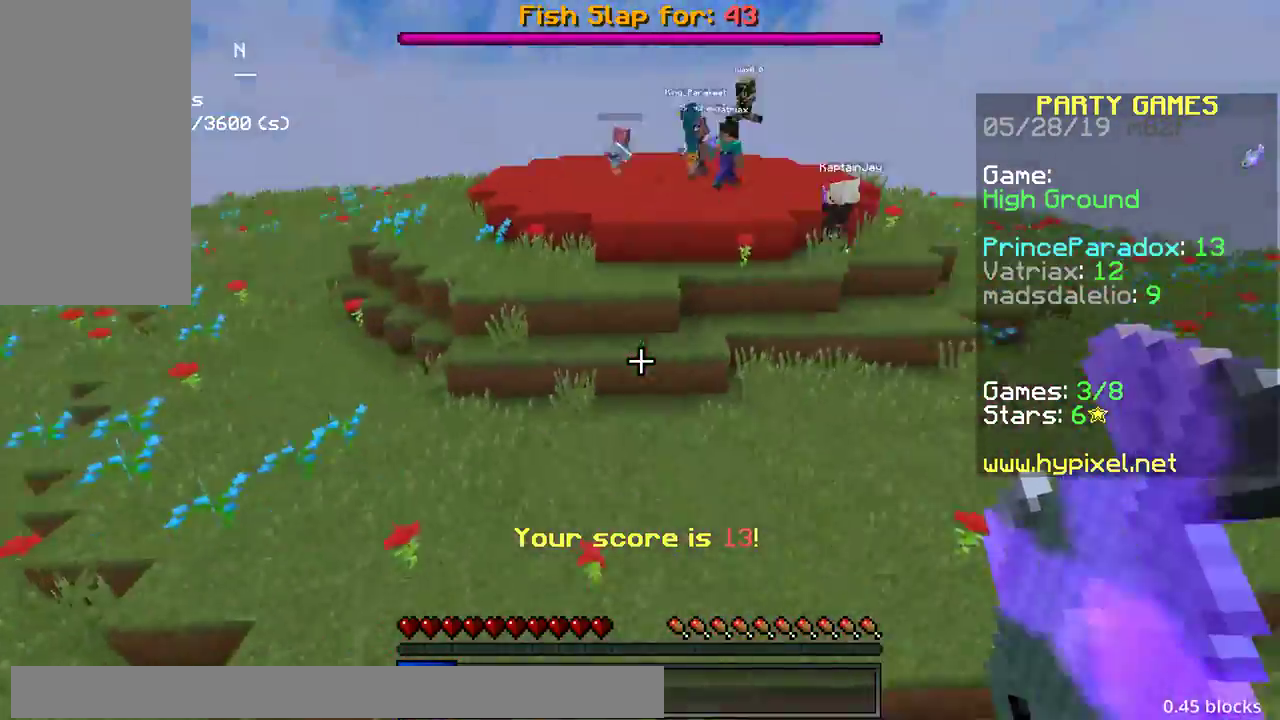
{"keys": ["w"], "mouse": [], "events": [[333, "mouse_left", "down"], [417, "mouse_left", "up"]]}
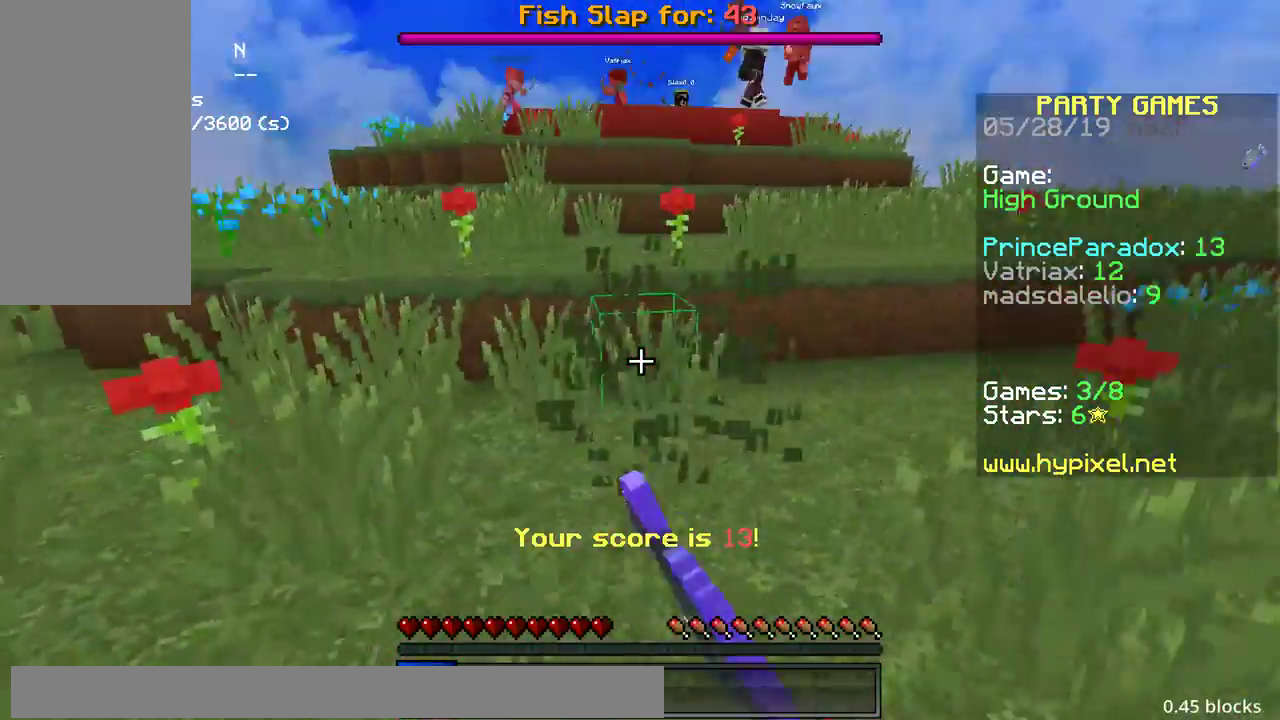
{"keys": ["w"], "mouse": [], "events": []}